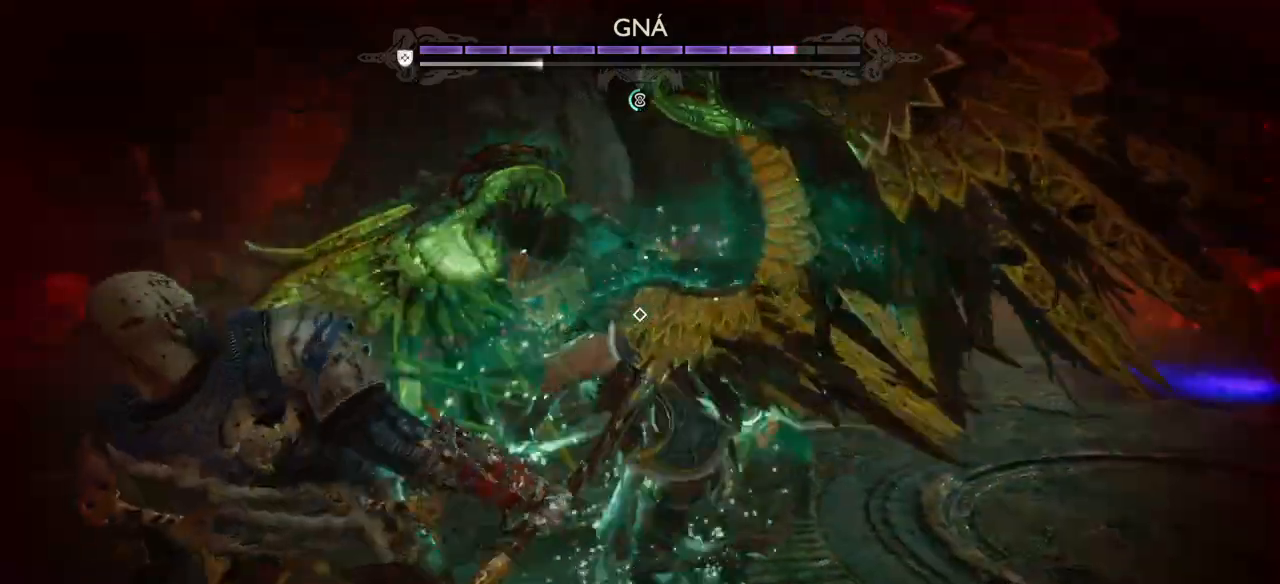
Gameplay with a controller (PlayStation layout); each line is a JSON object with the inputs held at the frame after it. "events" lists button and stick changes between this image and that frame as [ms after this image, input, new state], when the widget could be followed in between. Not read: L3 R3.
{"buttons": ["L1"], "left_stick": "center", "right_stick": "center", "events": [[67, "R1", "down"], [167, "R1", "up"], [234, "R1", "down"], [334, "L1", "down"], [367, "R1", "up"]]}
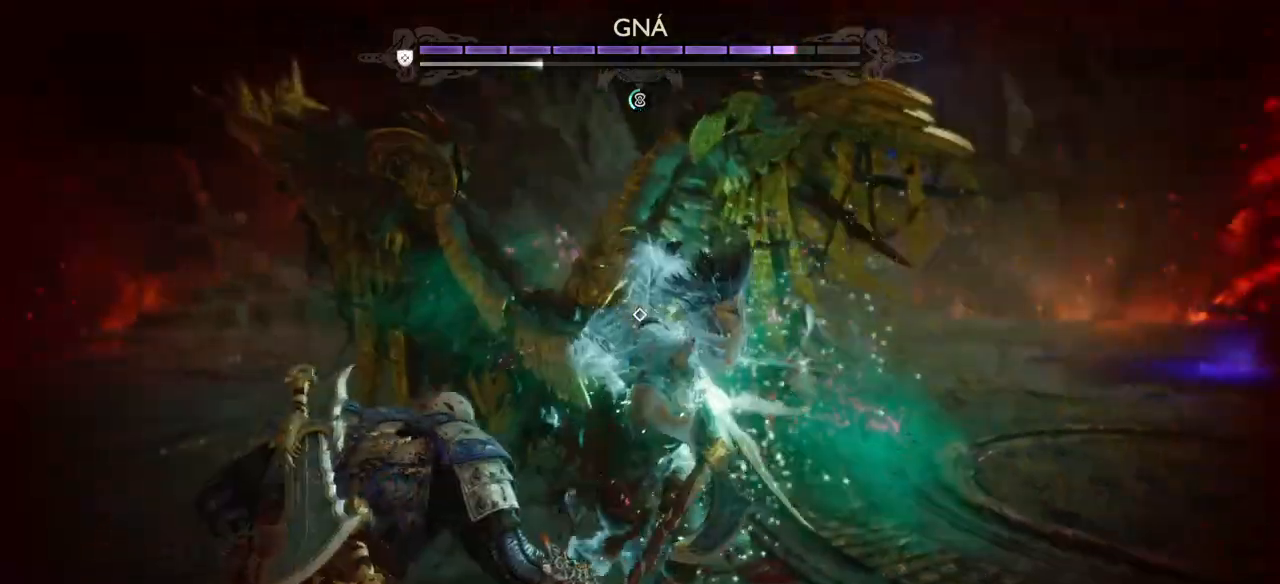
{"buttons": ["L1"], "left_stick": "center", "right_stick": "center", "events": []}
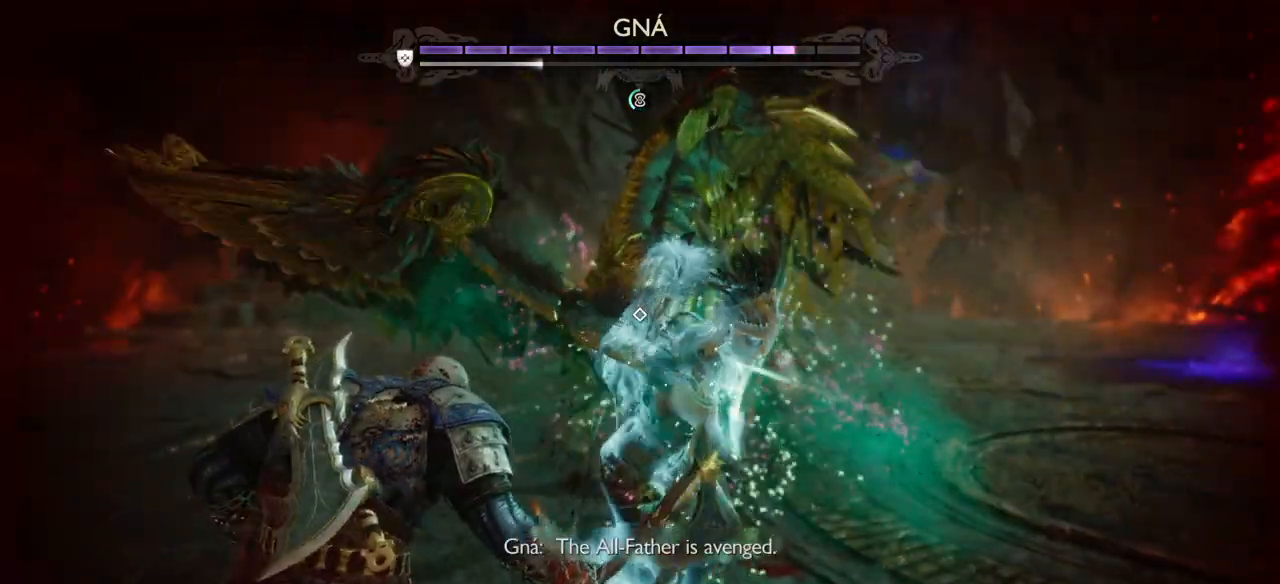
{"buttons": [], "left_stick": "center", "right_stick": "center", "events": [[100, "L1", "up"]]}
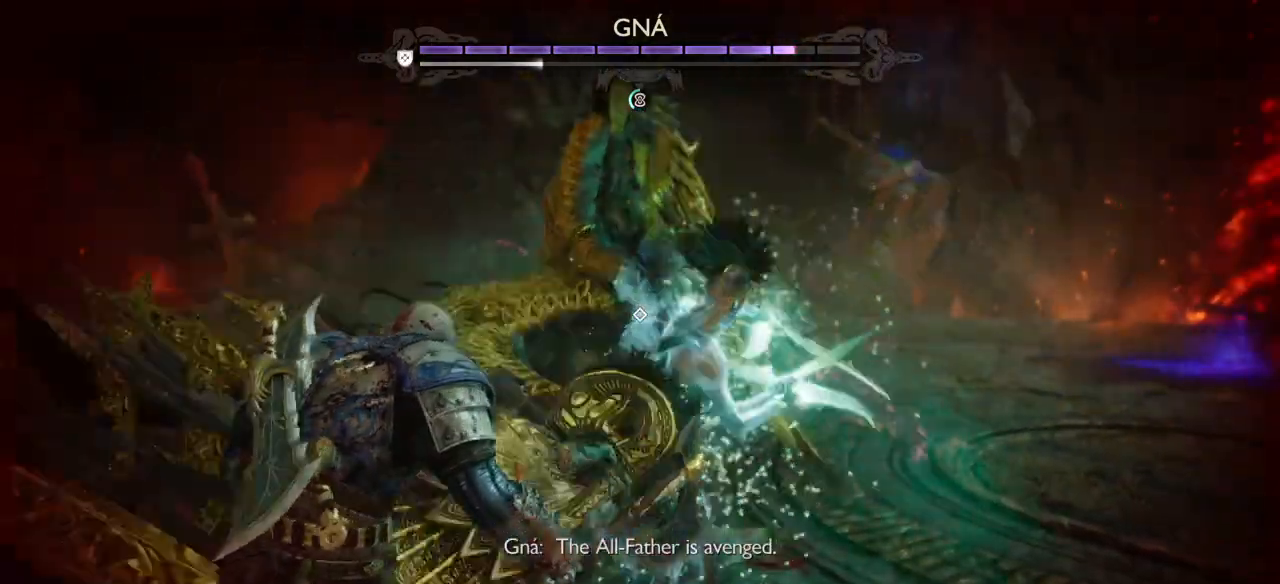
{"buttons": [], "left_stick": "center", "right_stick": "center", "events": []}
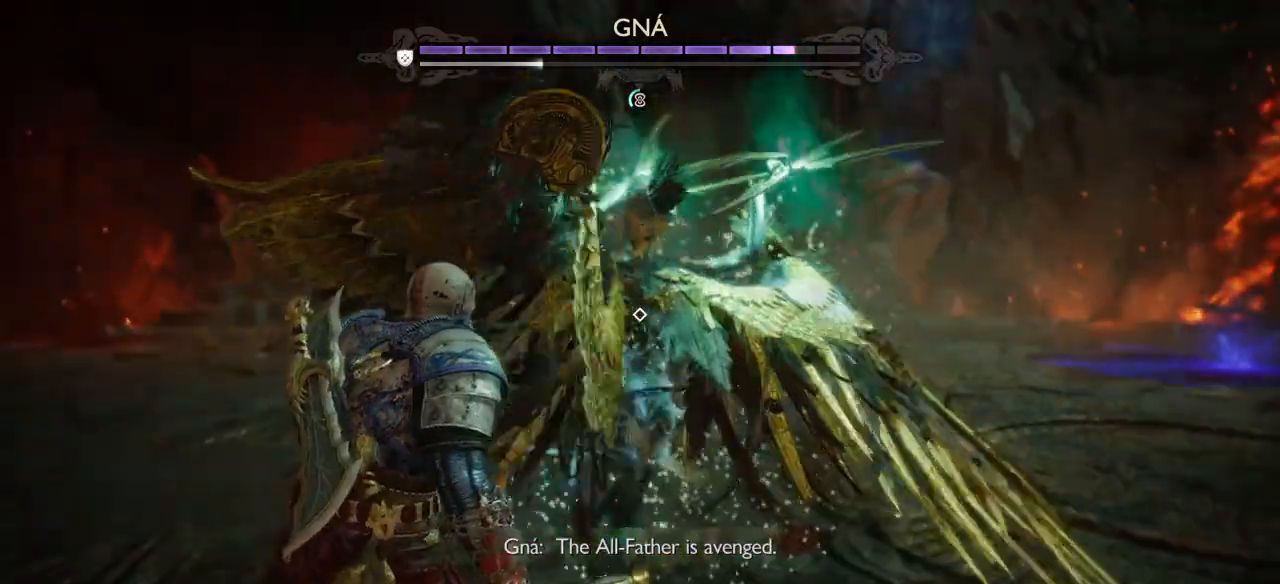
{"buttons": [], "left_stick": "center", "right_stick": "center", "events": []}
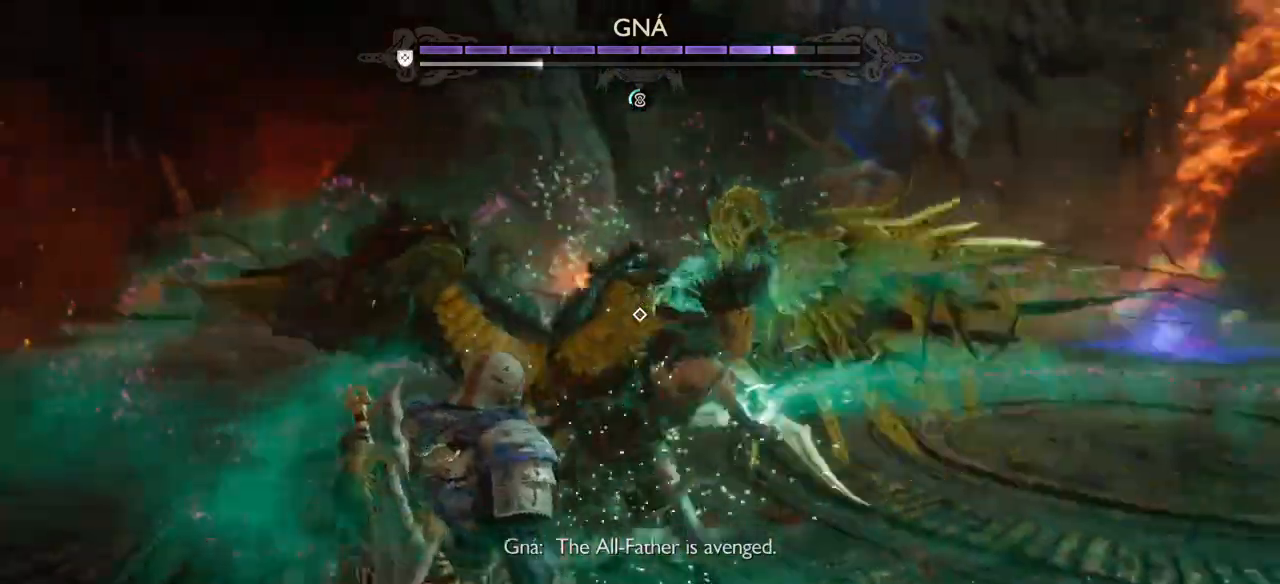
{"buttons": [], "left_stick": "center", "right_stick": "center", "events": []}
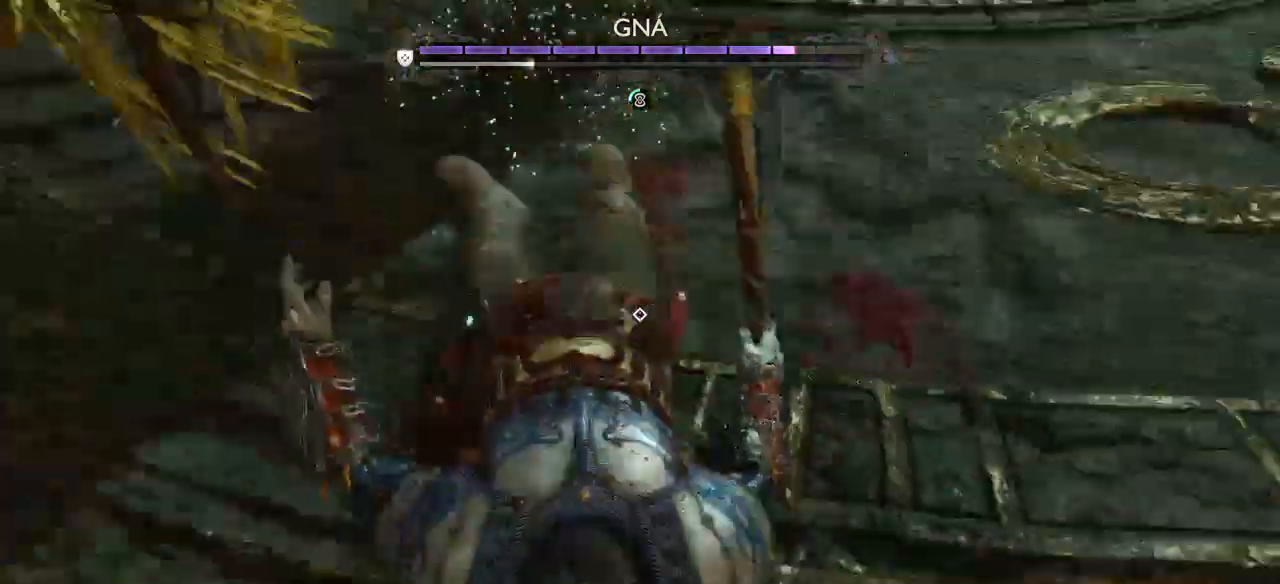
{"buttons": [], "left_stick": "center", "right_stick": "center", "events": []}
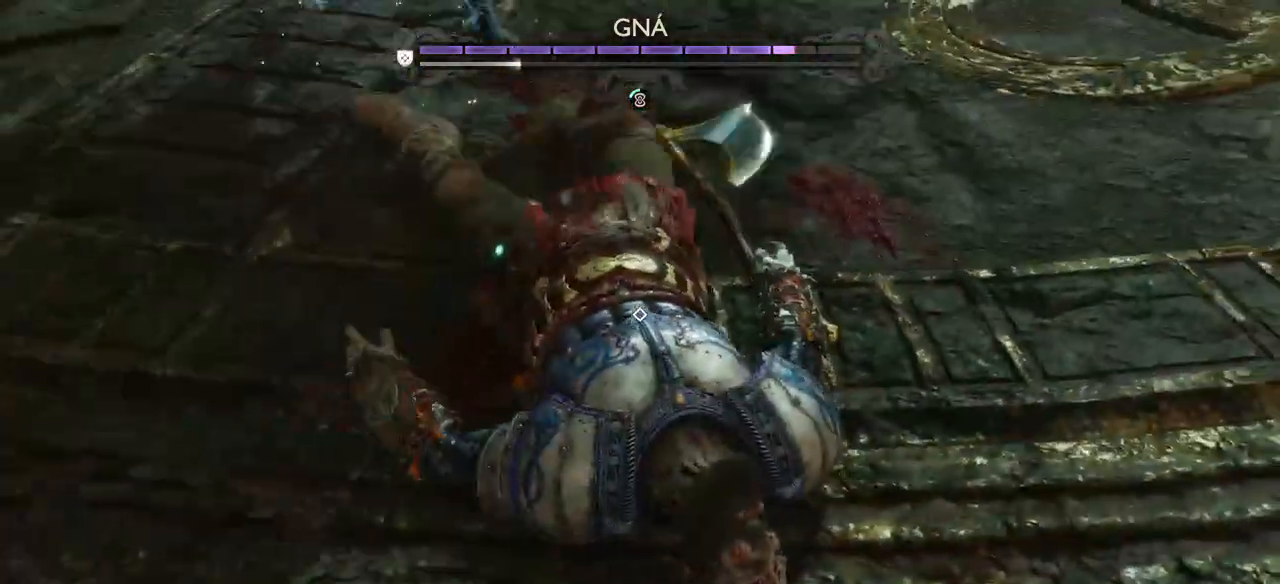
{"buttons": [], "left_stick": "center", "right_stick": "center", "events": []}